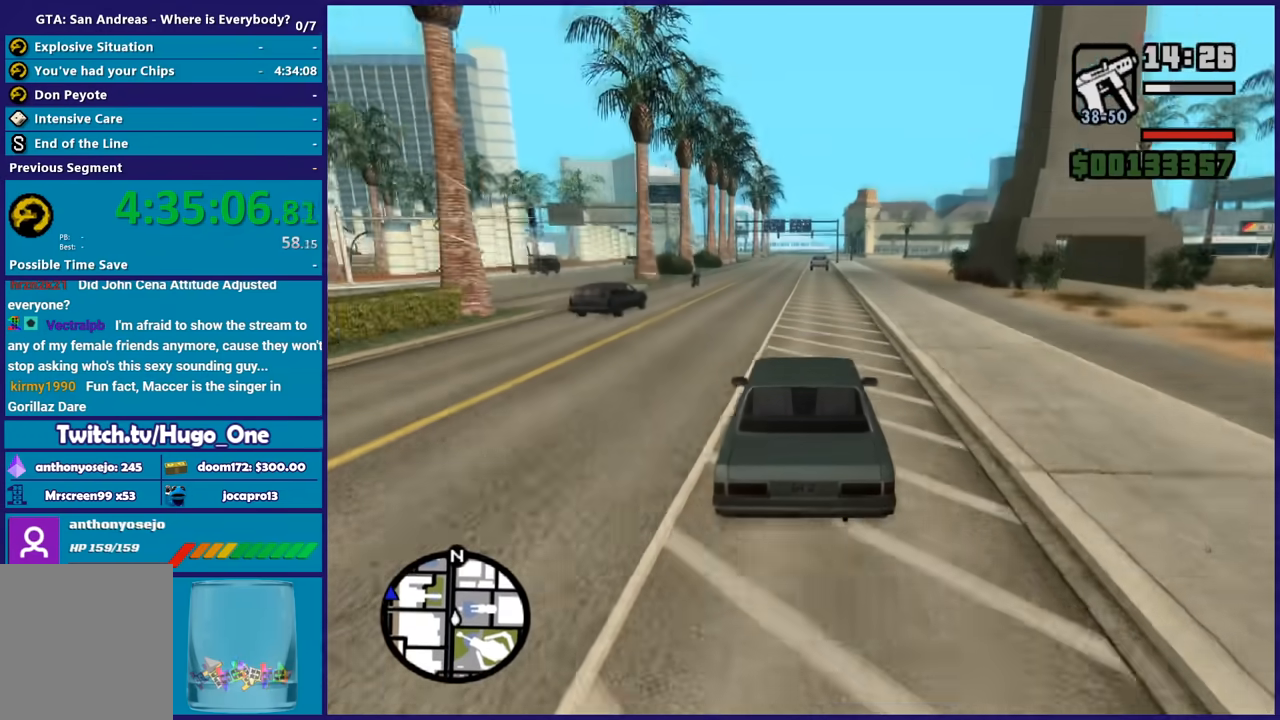
Gameplay with a controller (Xbox layout); each line is a JSON object with the inputs held at the frame after it. "button_events" lists button changes between this image and that frame as [ms after this image, input, new state], when the widget could be followed in between (sticks are given only as held states).
{"buttons": ["R2"], "left_stick": "center", "right_stick": "down", "button_events": []}
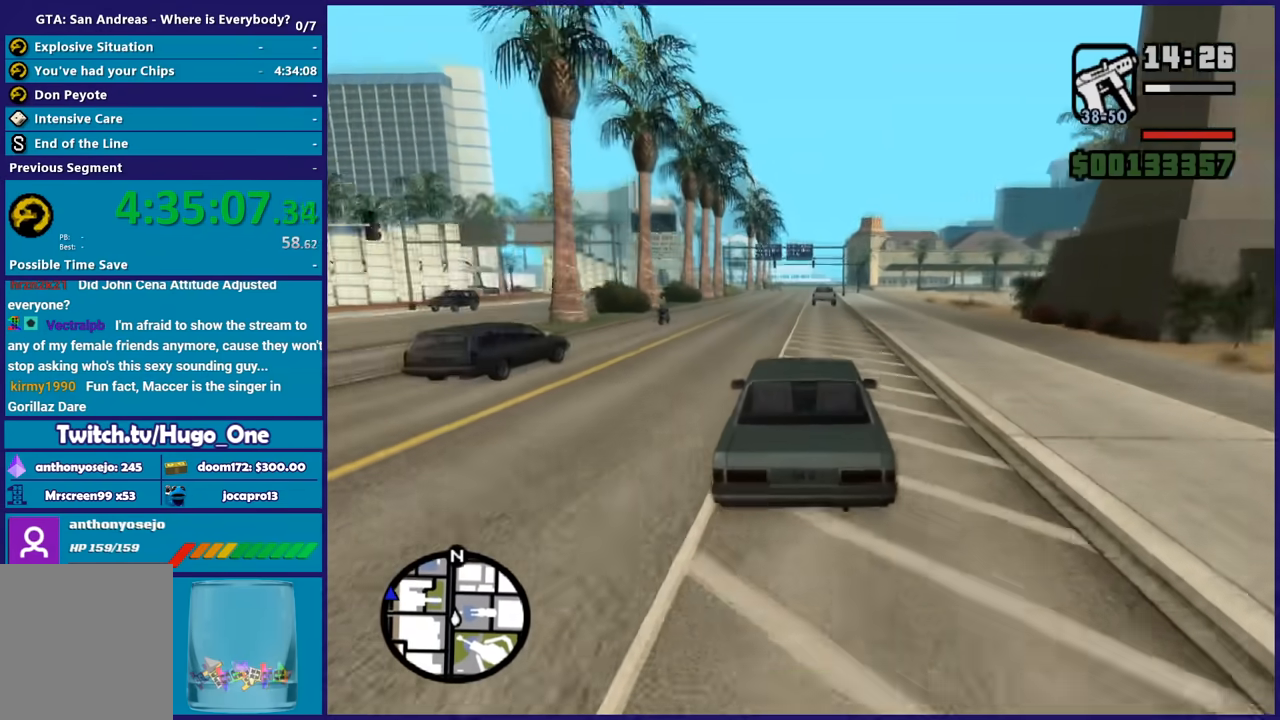
{"buttons": ["R2"], "left_stick": "center", "right_stick": "down", "button_events": []}
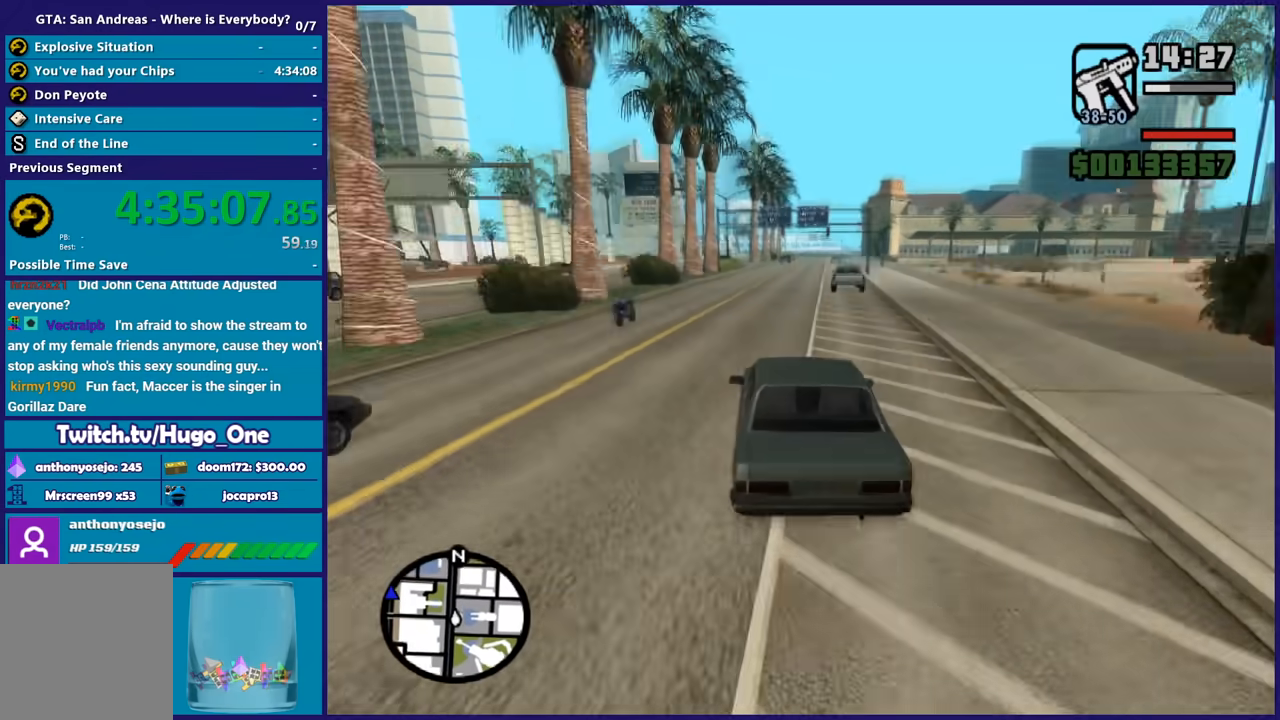
{"buttons": ["R2"], "left_stick": "center", "right_stick": "down", "button_events": []}
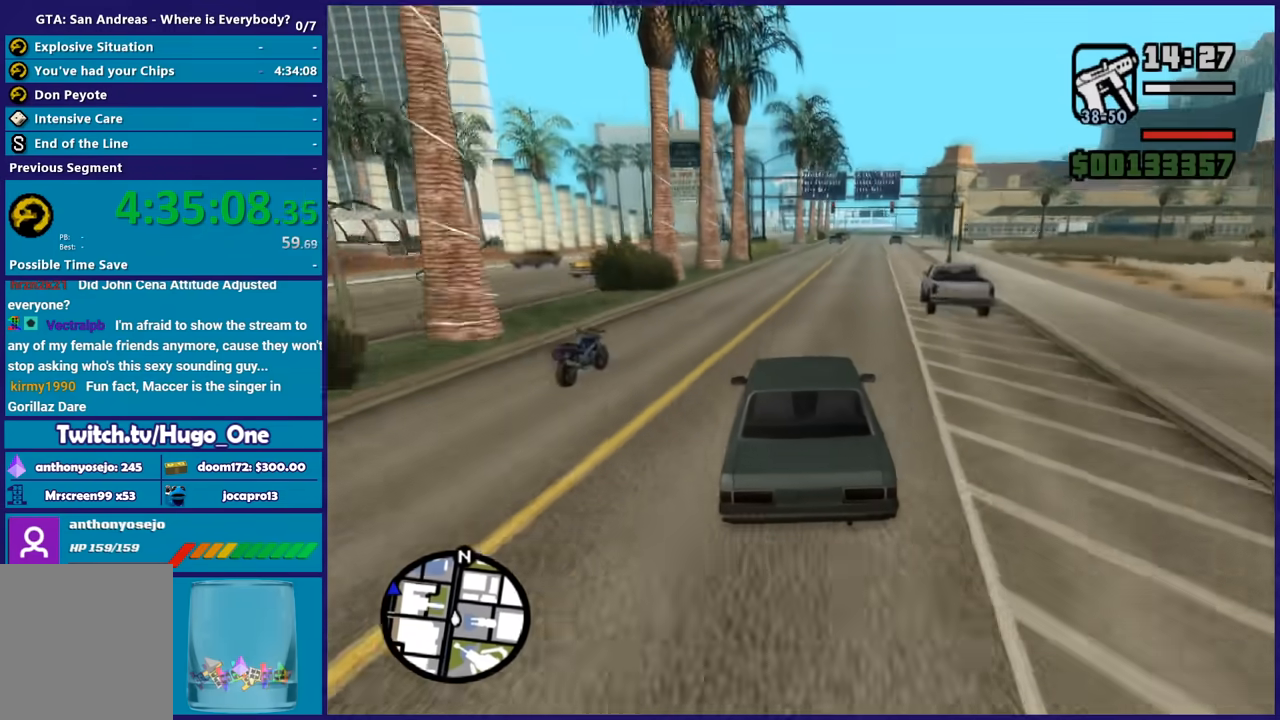
{"buttons": ["R2"], "left_stick": "center", "right_stick": "down", "button_events": []}
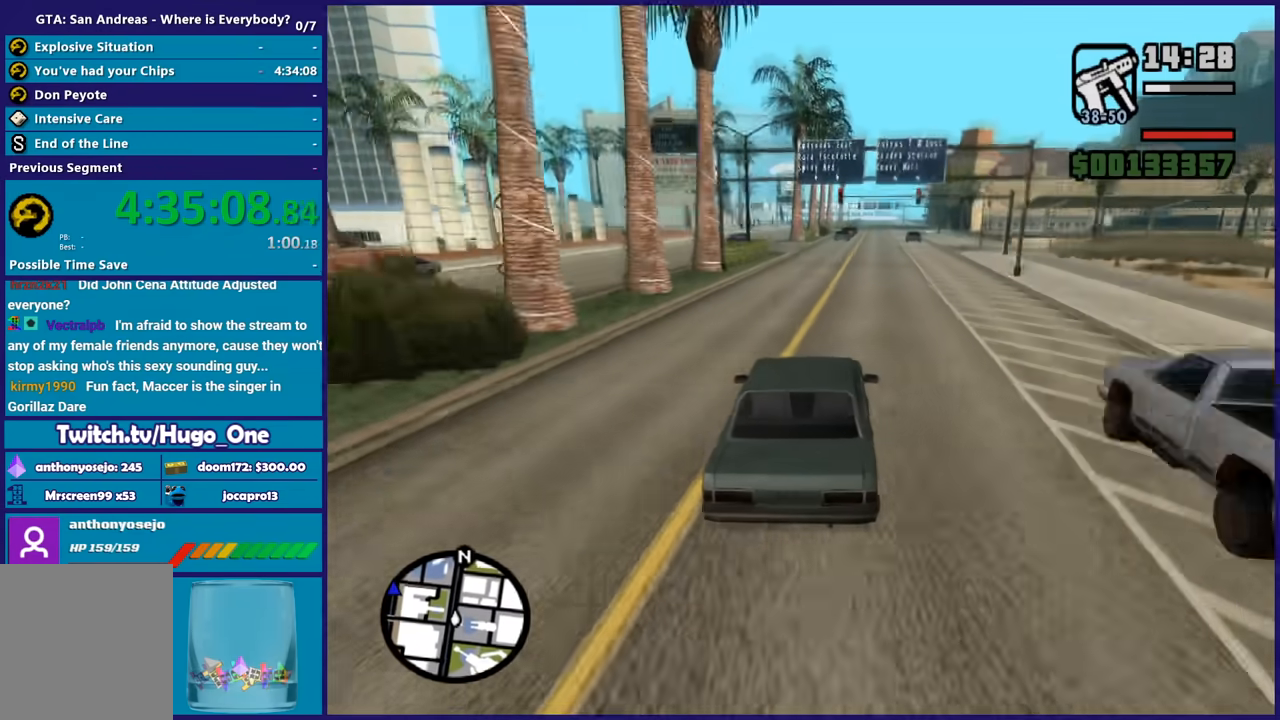
{"buttons": ["R2"], "left_stick": "center", "right_stick": "down", "button_events": []}
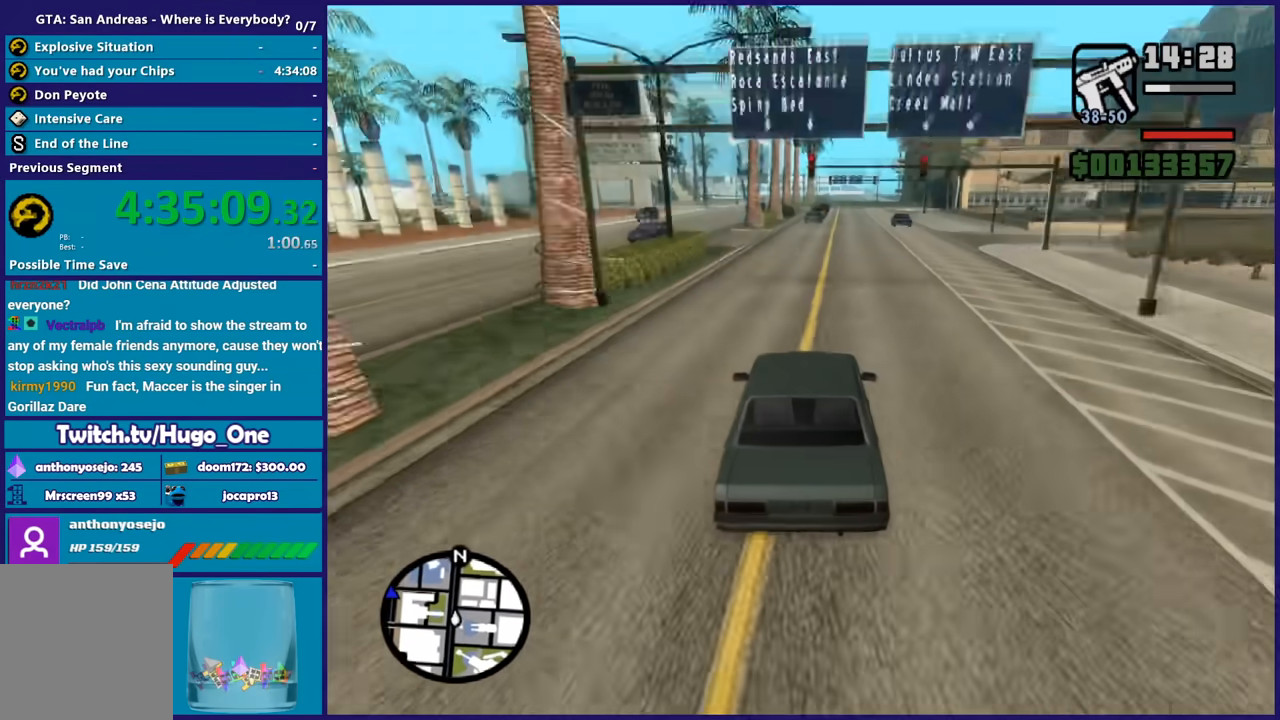
{"buttons": ["R2"], "left_stick": "left", "right_stick": "down", "button_events": []}
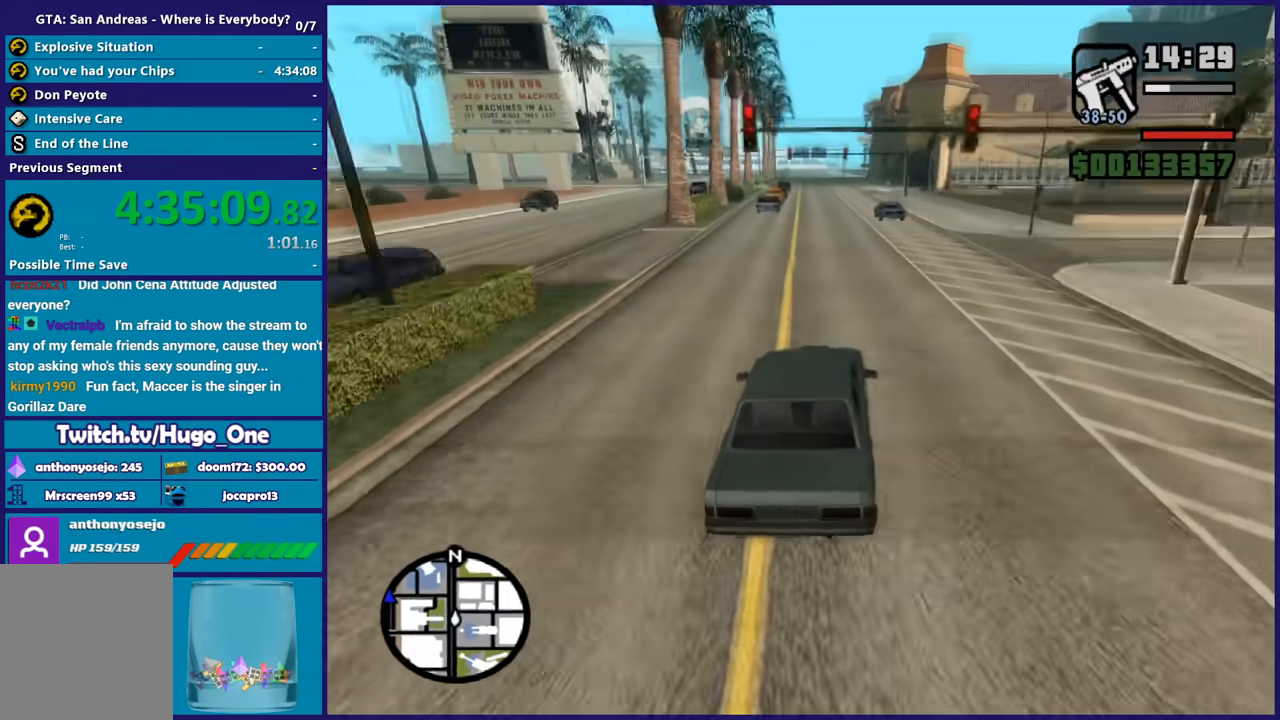
{"buttons": ["R2"], "left_stick": "center", "right_stick": "down", "button_events": []}
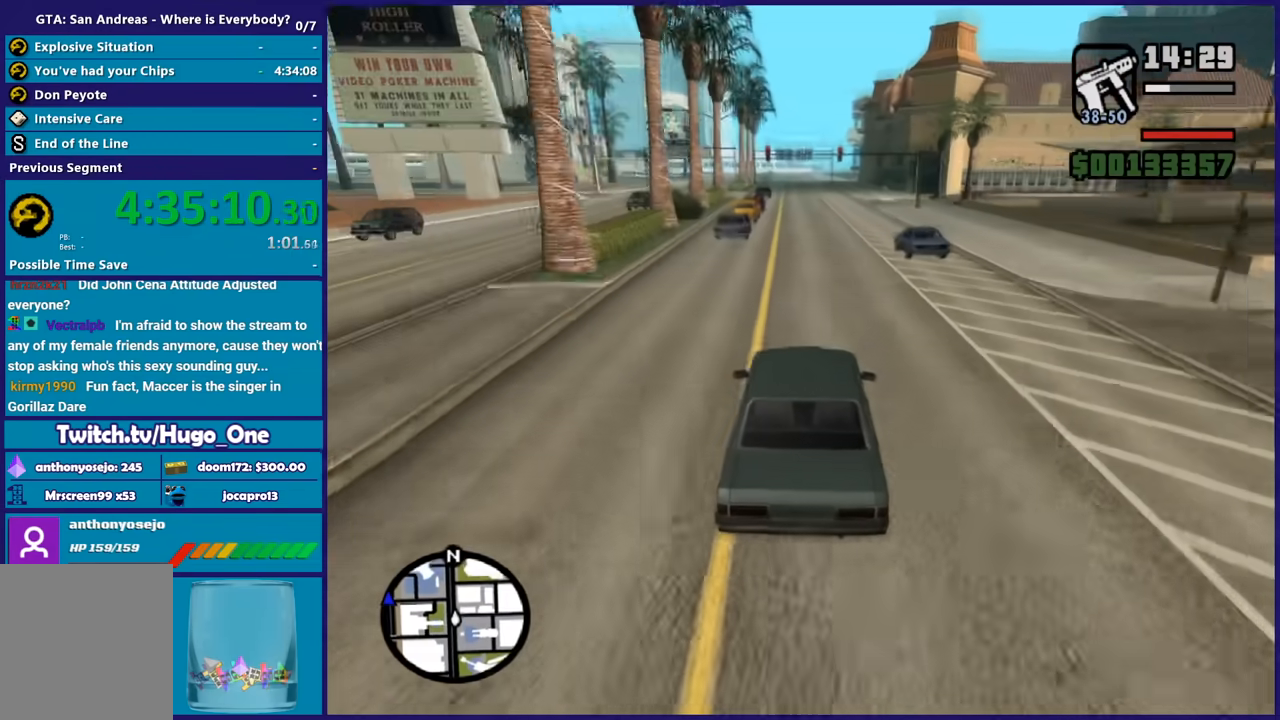
{"buttons": ["R2"], "left_stick": "center", "right_stick": "down", "button_events": []}
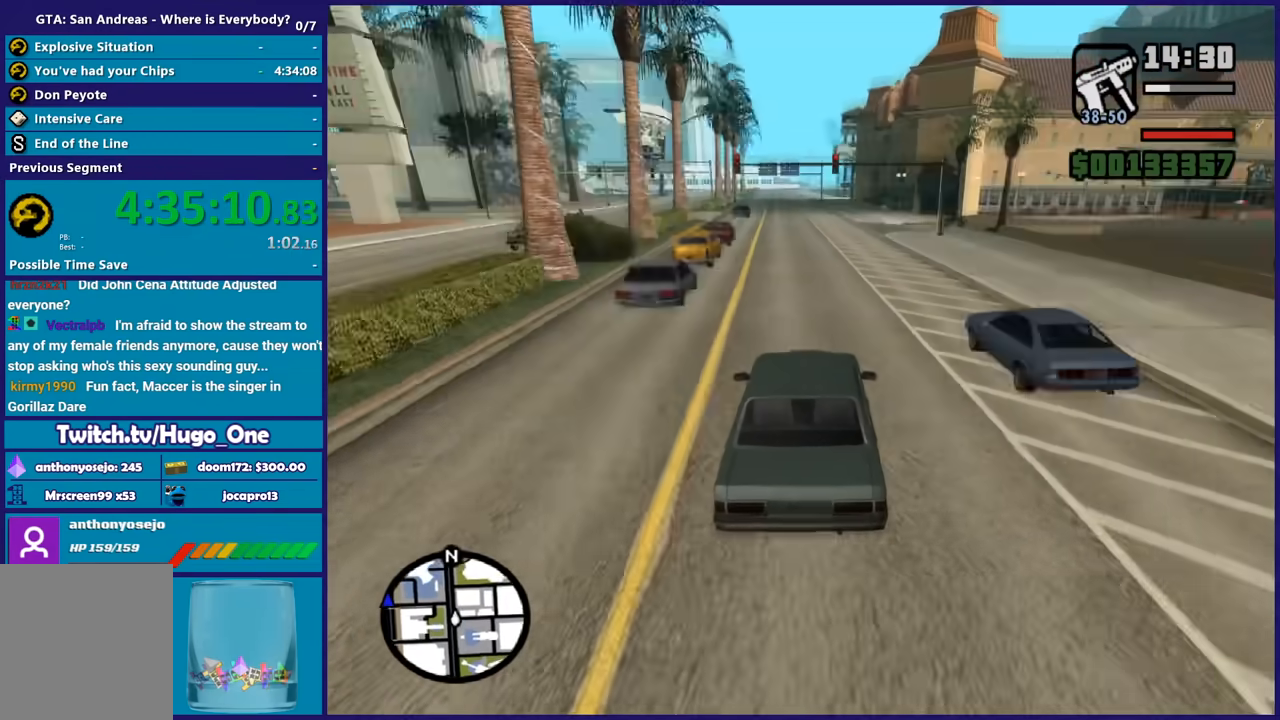
{"buttons": ["R2"], "left_stick": "center", "right_stick": "down", "button_events": []}
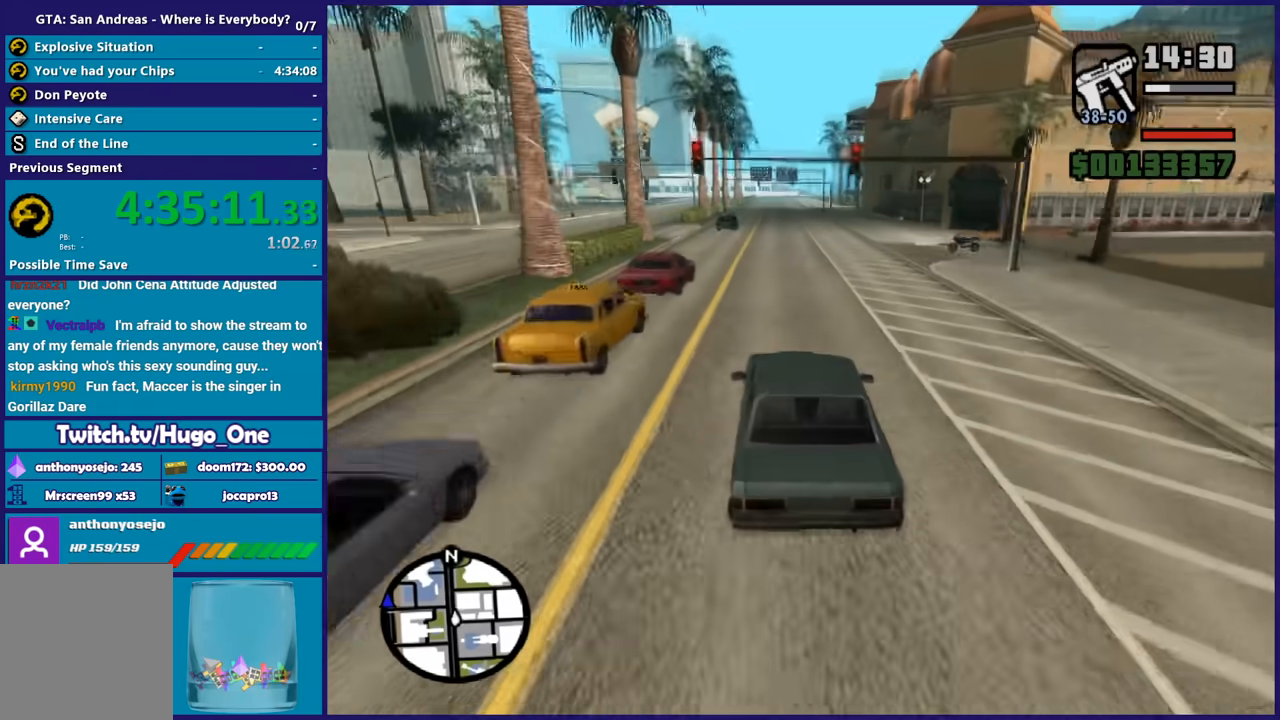
{"buttons": ["R2"], "left_stick": "down-right", "right_stick": "down", "button_events": []}
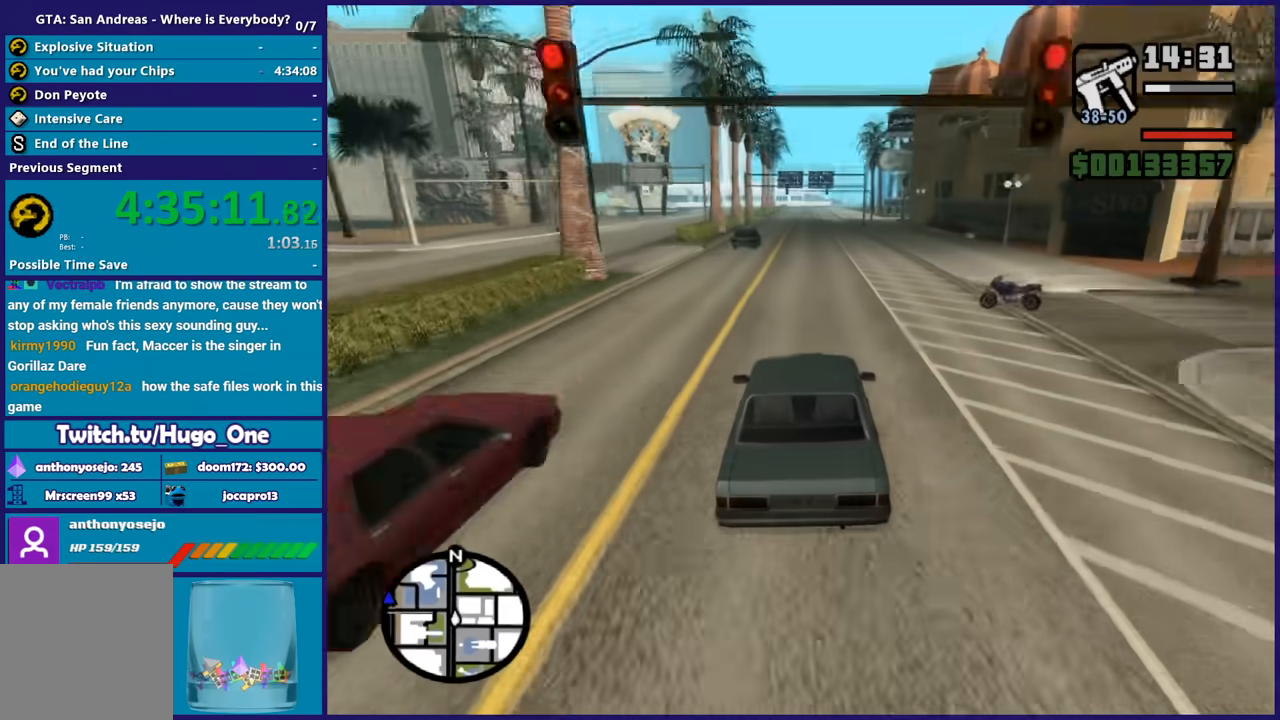
{"buttons": ["R2"], "left_stick": "down-right", "right_stick": "down", "button_events": []}
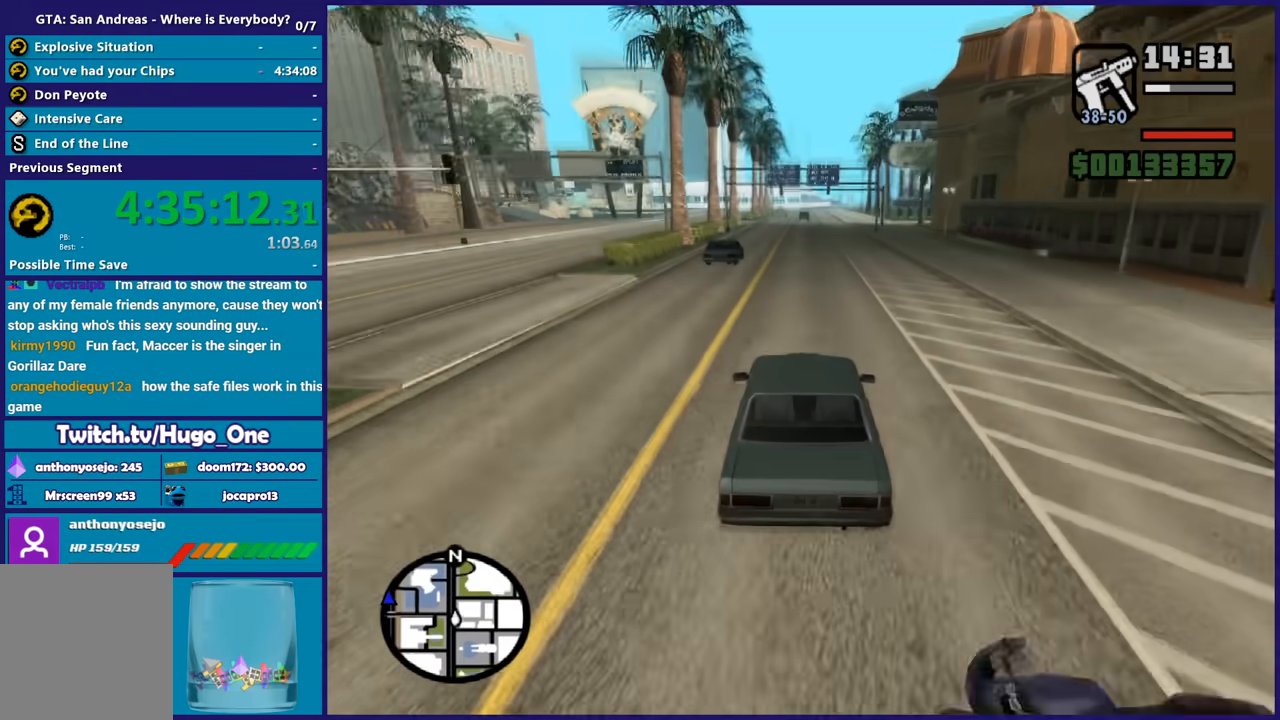
{"buttons": ["R2"], "left_stick": "up-left", "right_stick": "down", "button_events": []}
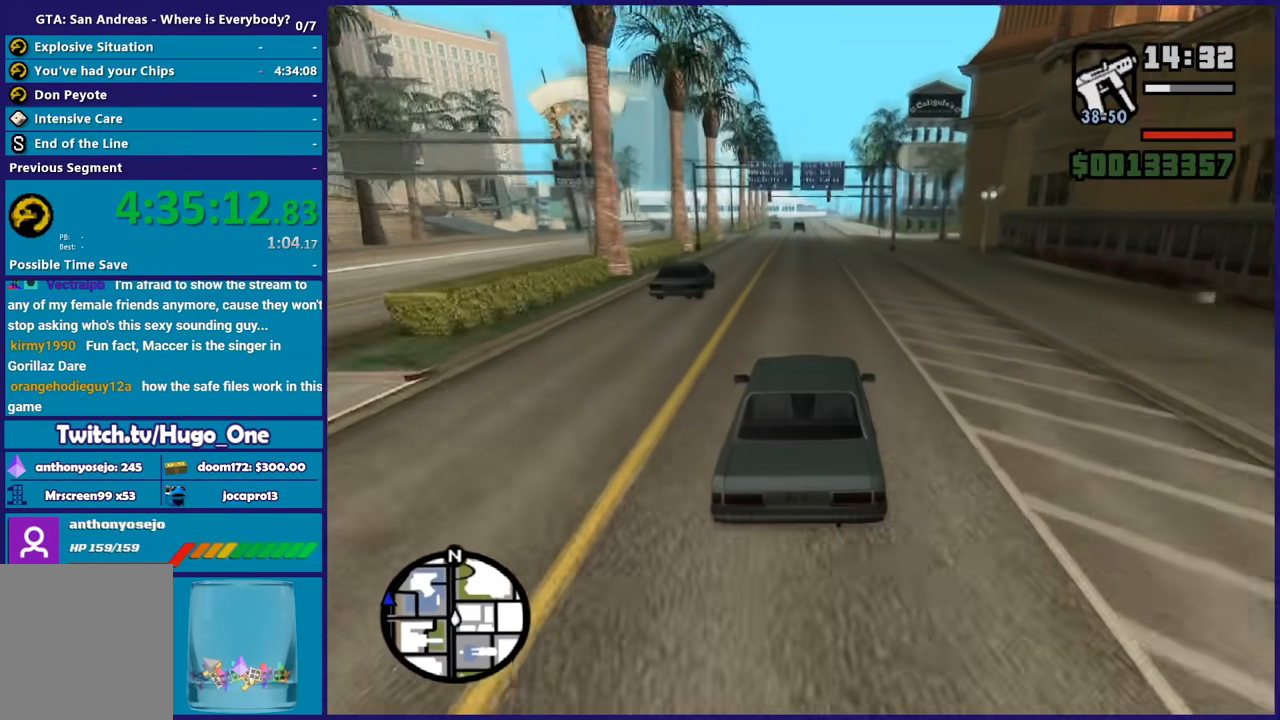
{"buttons": ["R2"], "left_stick": "down-right", "right_stick": "down", "button_events": []}
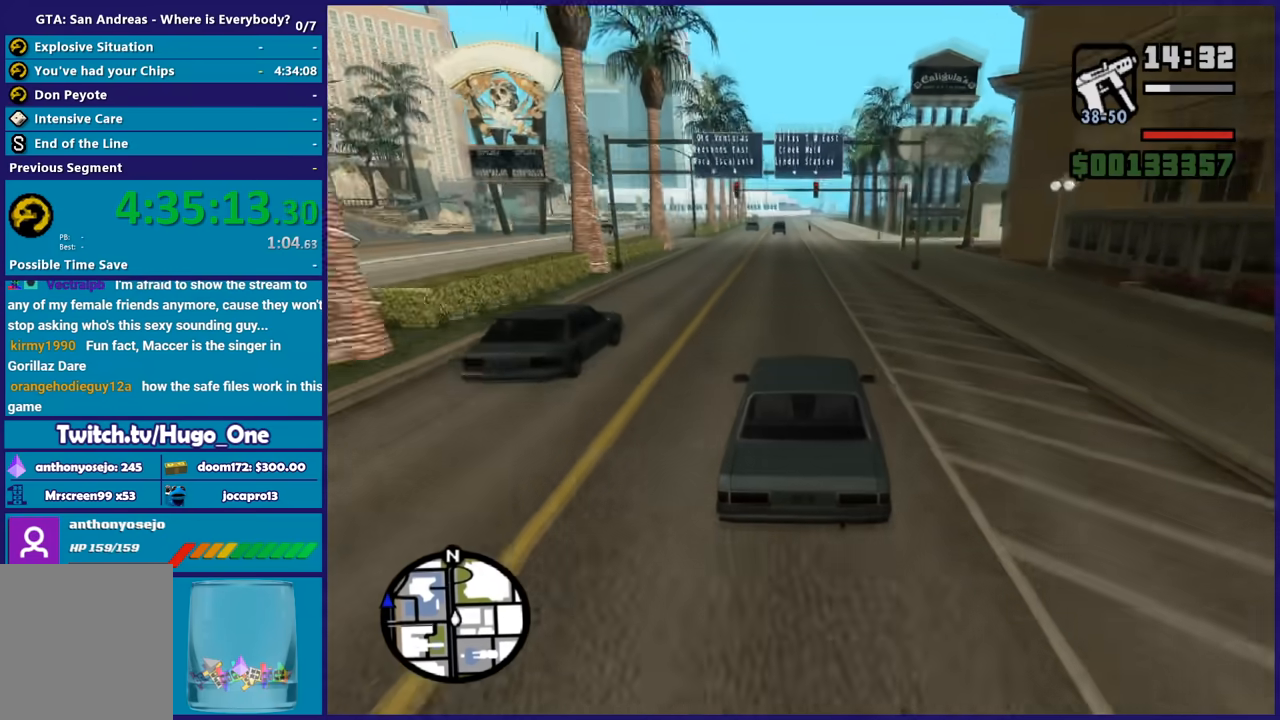
{"buttons": ["R2"], "left_stick": "center", "right_stick": "down", "button_events": []}
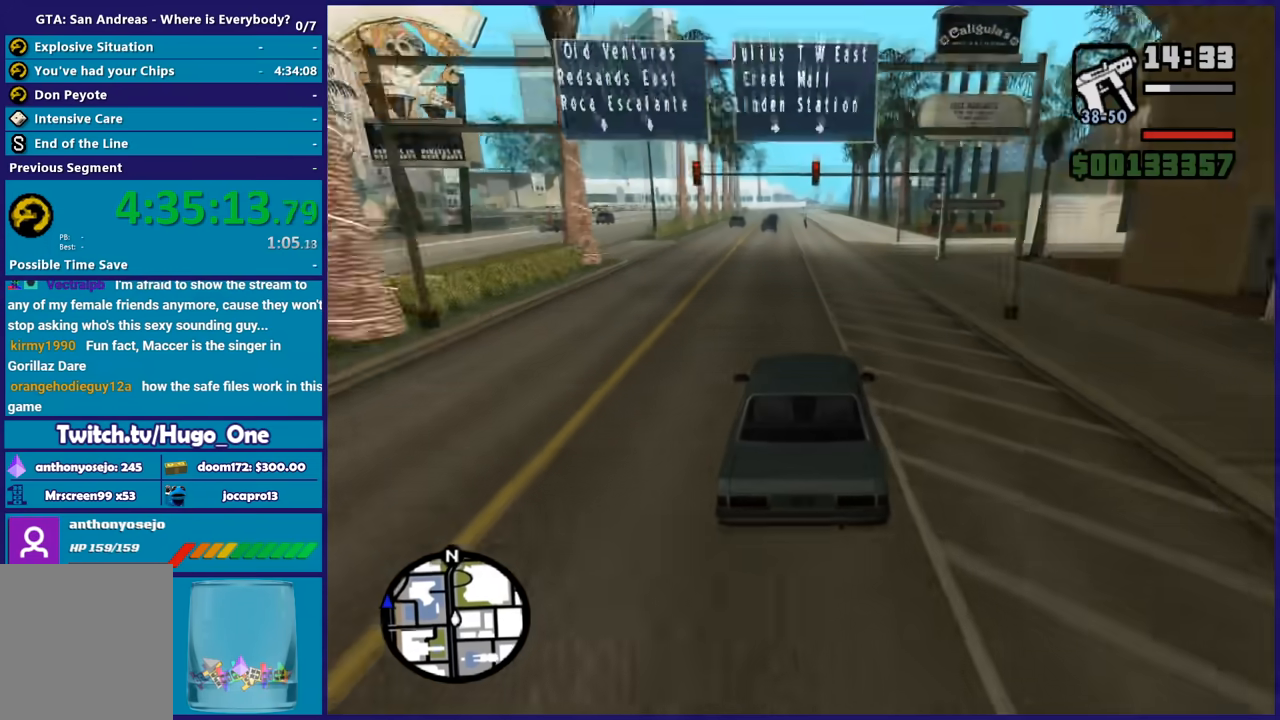
{"buttons": ["R2"], "left_stick": "up-left", "right_stick": "down", "button_events": []}
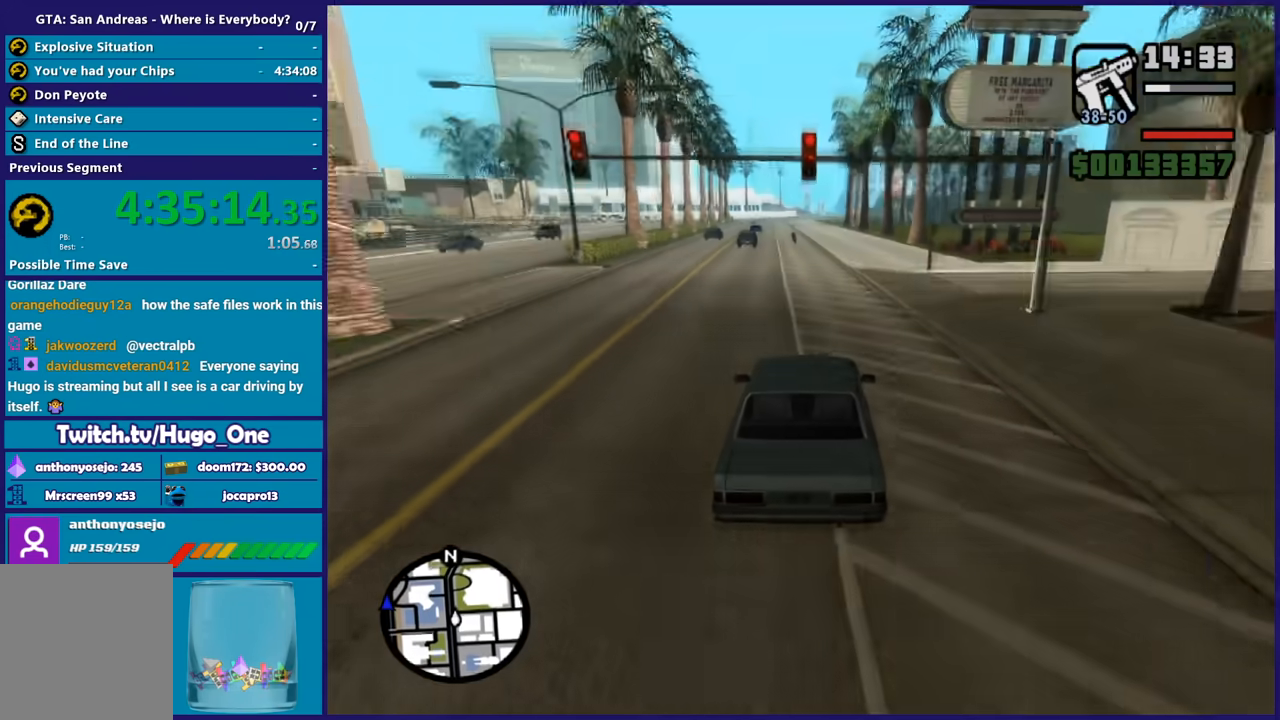
{"buttons": ["R2"], "left_stick": "down-right", "right_stick": "down", "button_events": []}